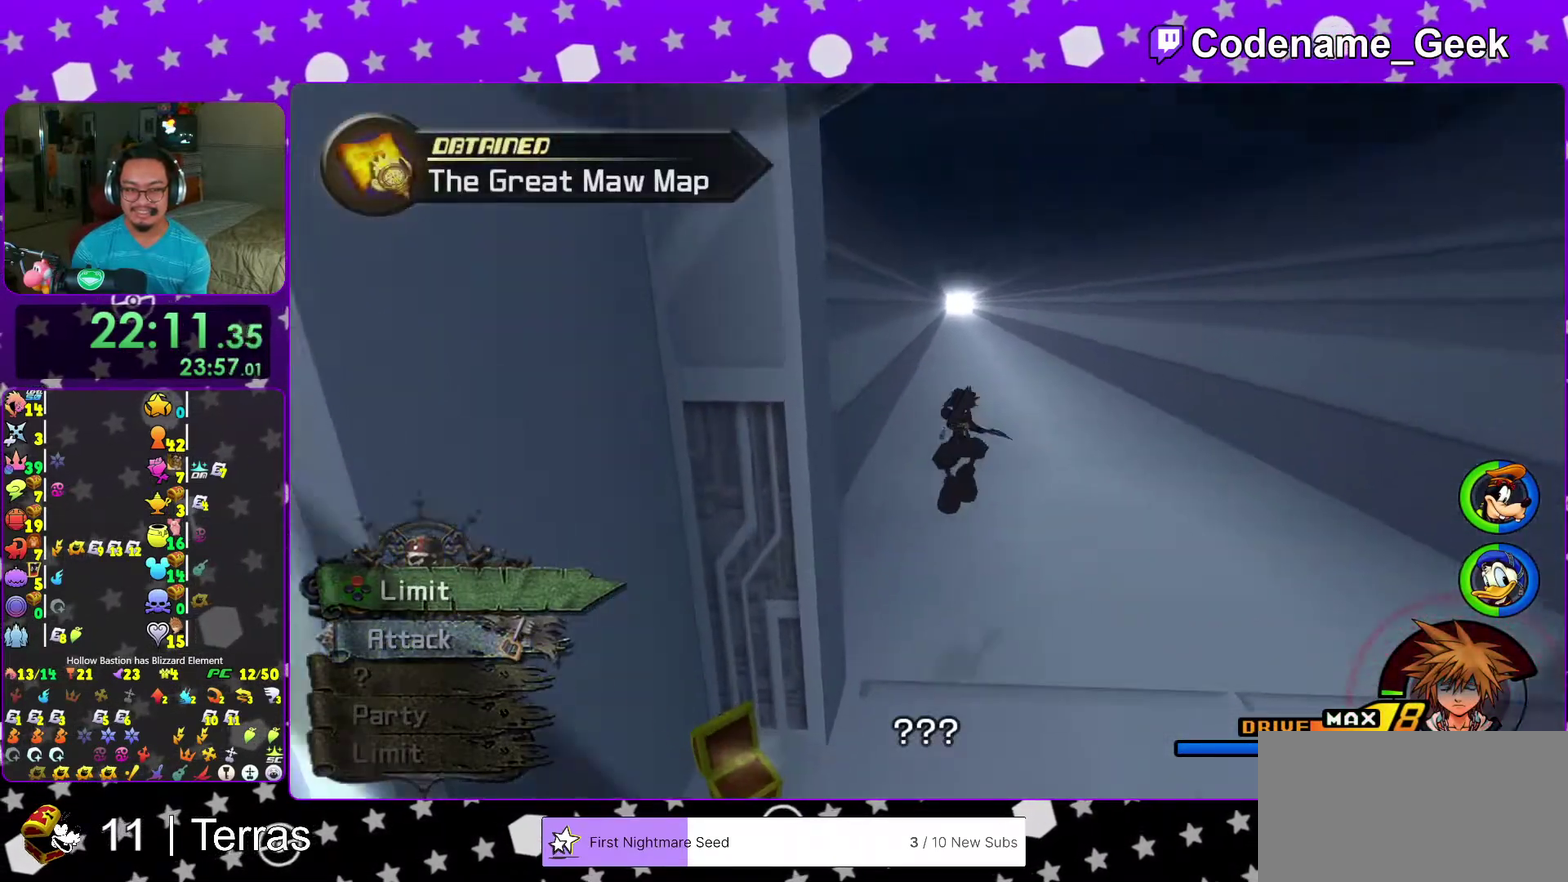
Gameplay with a controller (Nintendo layout); each line is a JSON object with the inputs held at the frame after it (dt_ms = milliseconds from this image to that frame). "events" lists button and stick changes between this image and that frame as [ms after this image, input, new state], when the widget could be followed in between. This overlay highlights the sticks when they move; stick clicks (L3 R3) are not distinguishable. Not read: L3 R3.
{"dt_ms": 500, "buttons": [], "left_stick": "up-left", "right_stick": "left", "events": [[17, "Y", "up"], [133, "left_stick", "center"], [133, "right_stick", "center"], [350, "left_stick", "up-left"], [483, "right_stick", "left"]]}
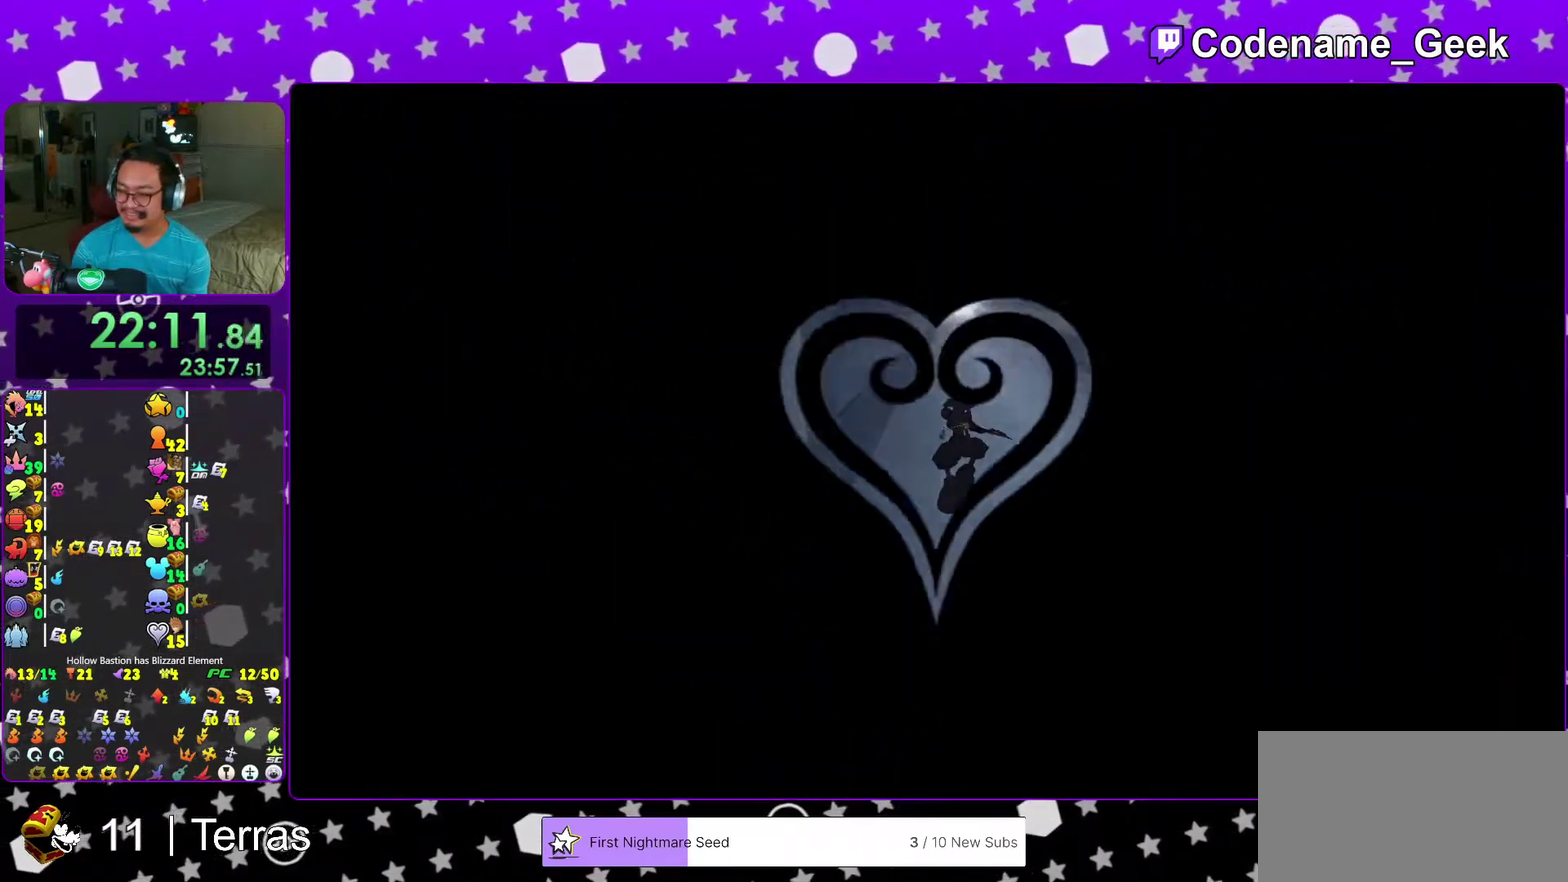
{"dt_ms": 400, "buttons": [], "left_stick": "center", "right_stick": "left"}
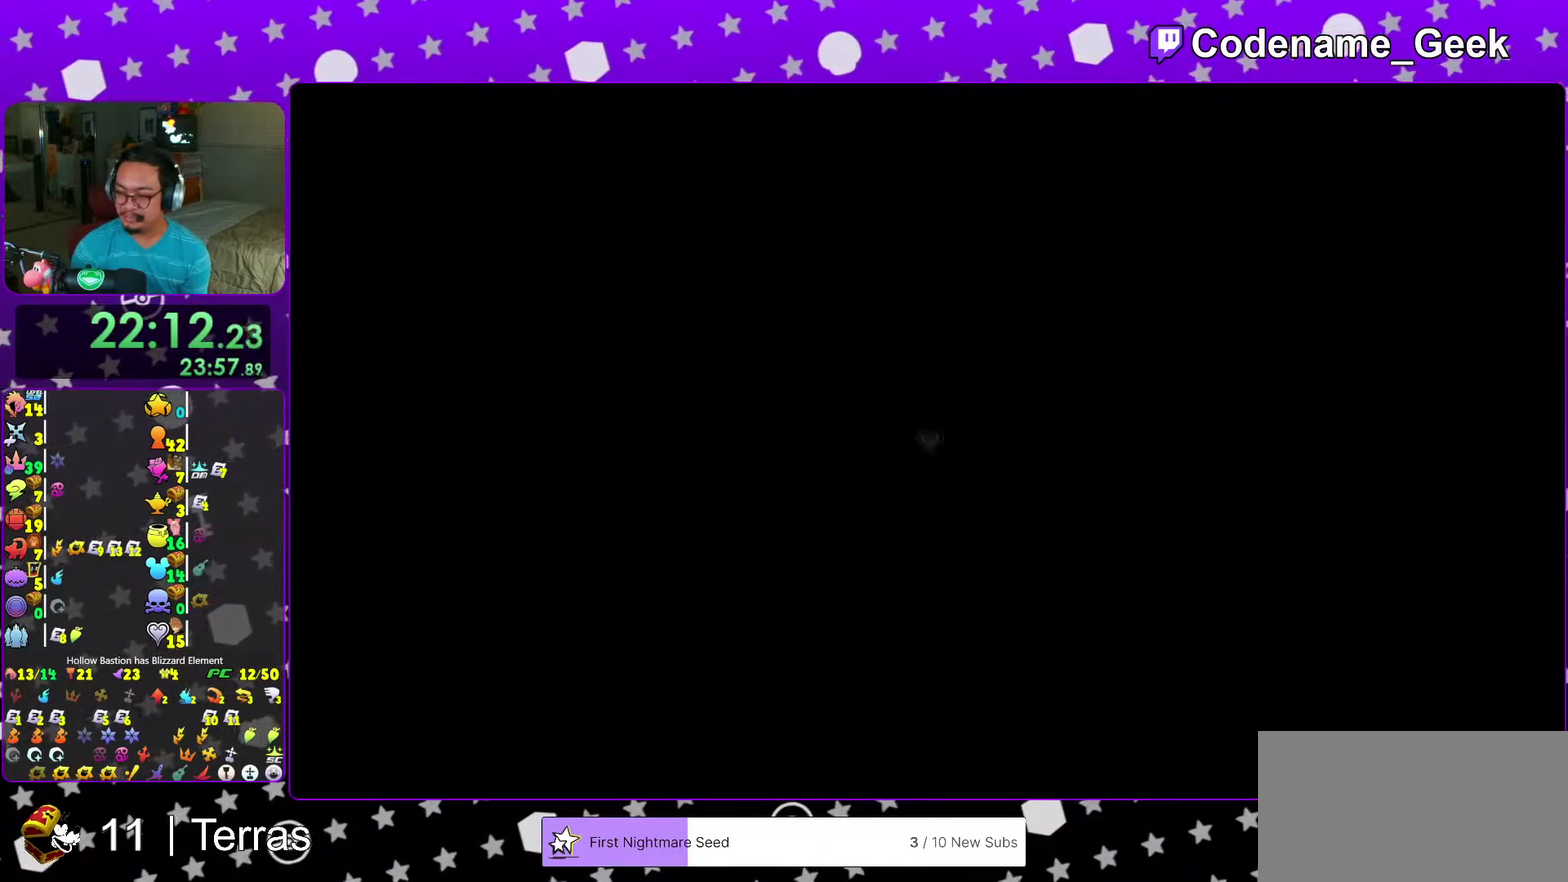
{"dt_ms": 600, "buttons": [], "left_stick": "up-left", "right_stick": "center"}
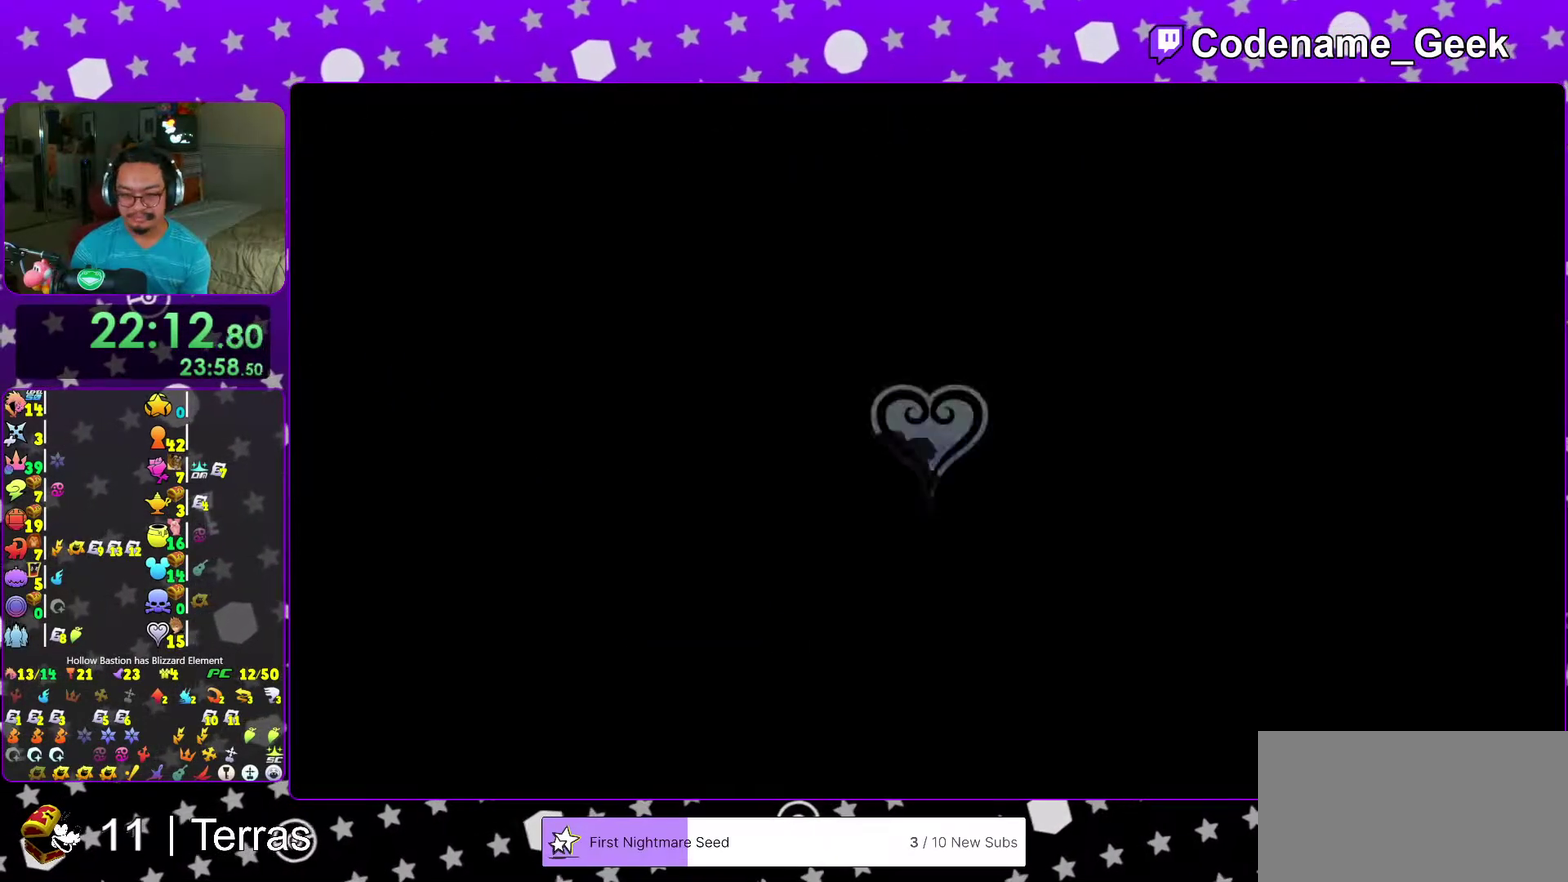
{"dt_ms": 400, "buttons": ["Y"], "left_stick": "up-left", "right_stick": "center"}
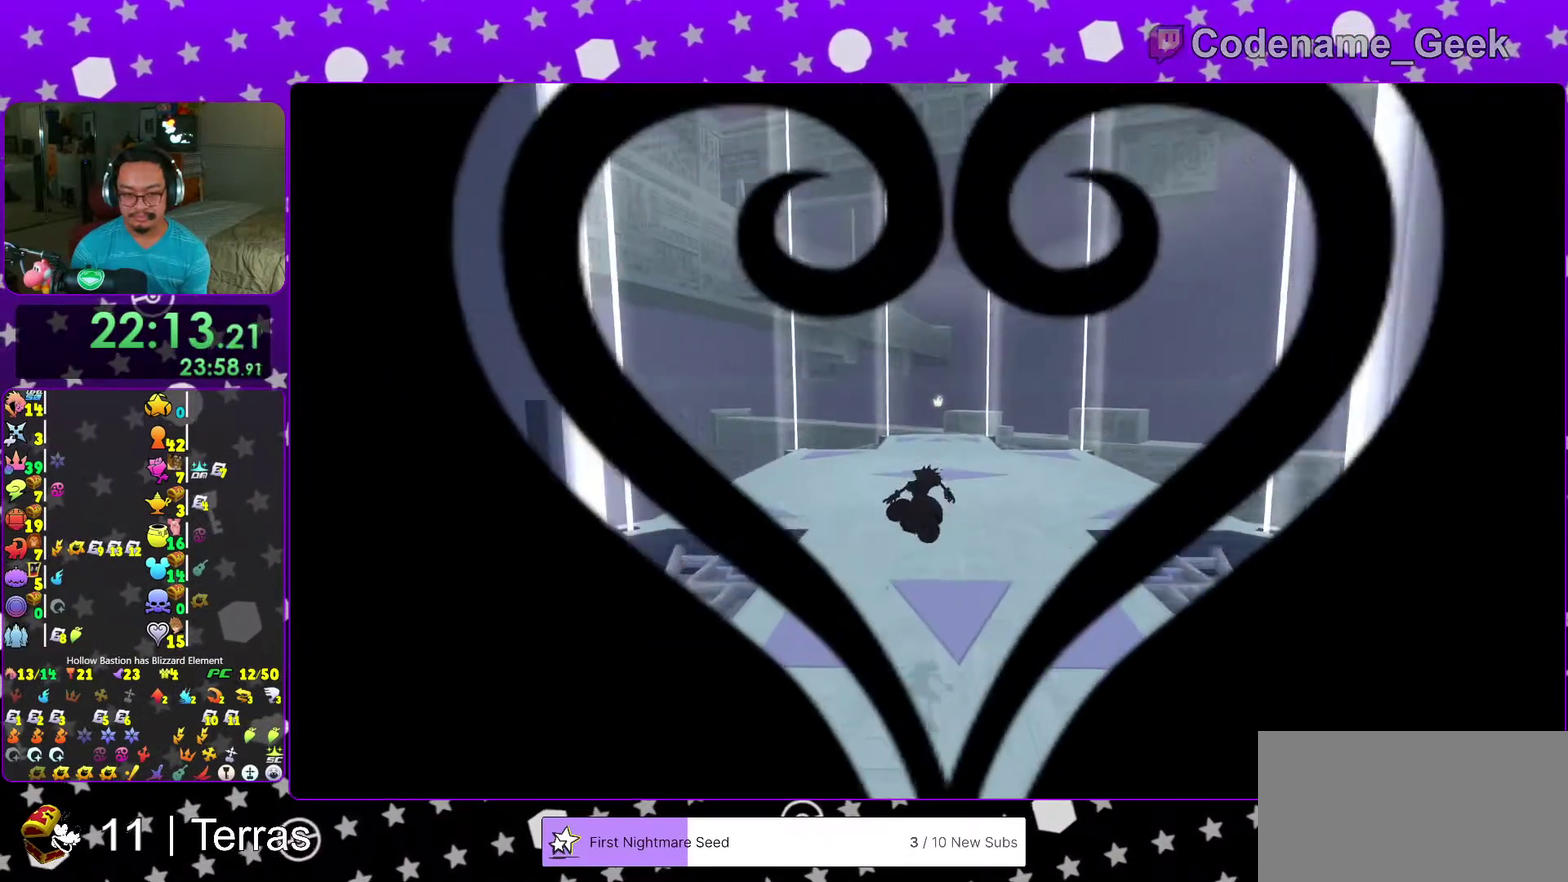
{"dt_ms": 600, "buttons": [], "left_stick": "center", "right_stick": "center"}
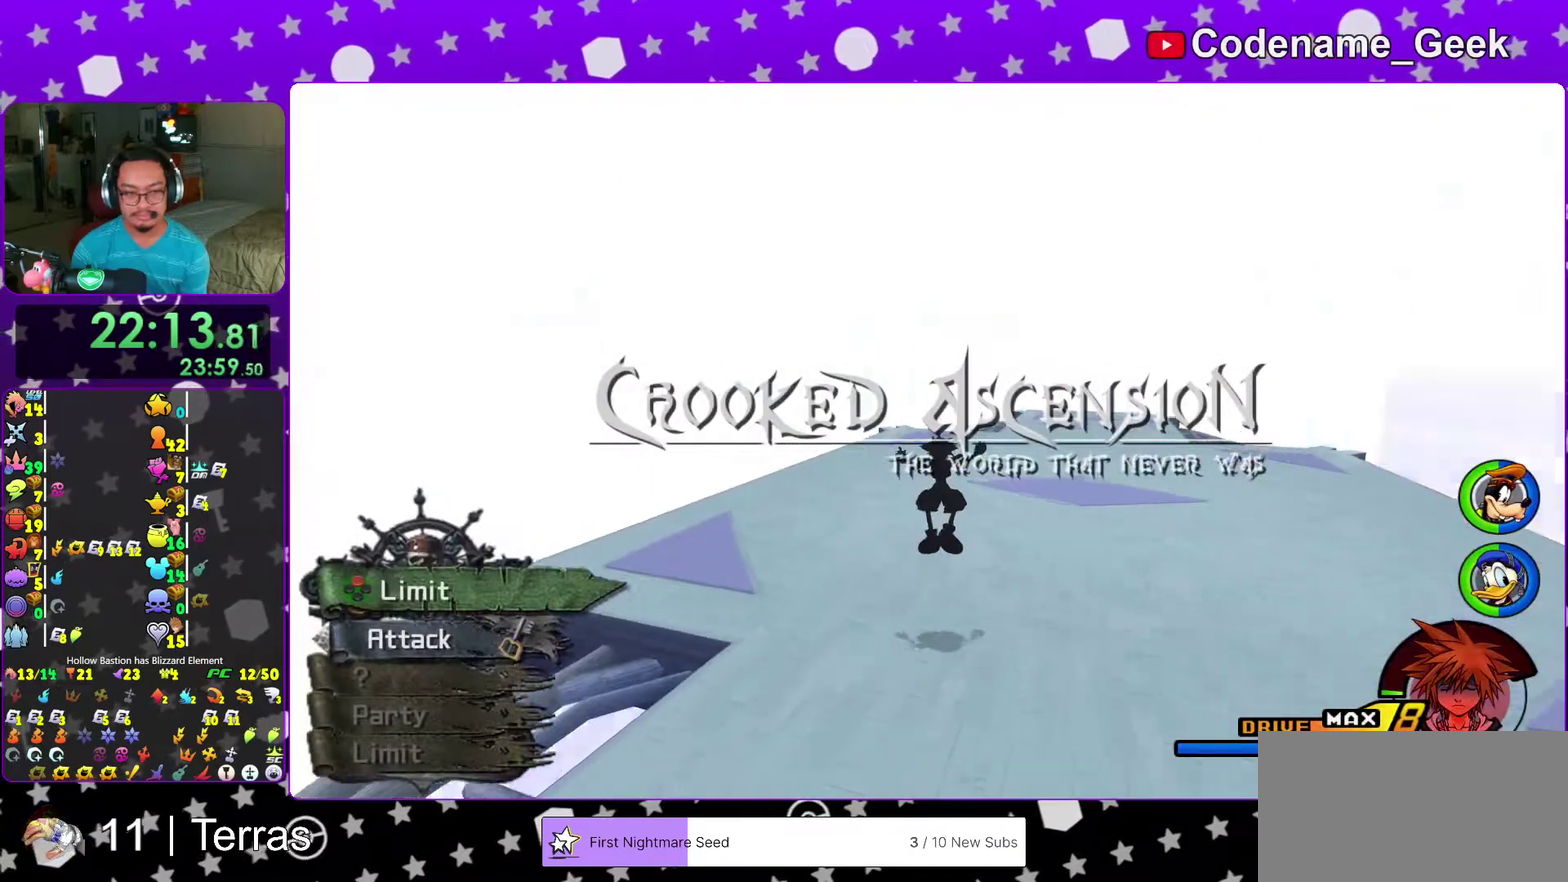
{"dt_ms": 300, "buttons": [], "left_stick": "center", "right_stick": "center"}
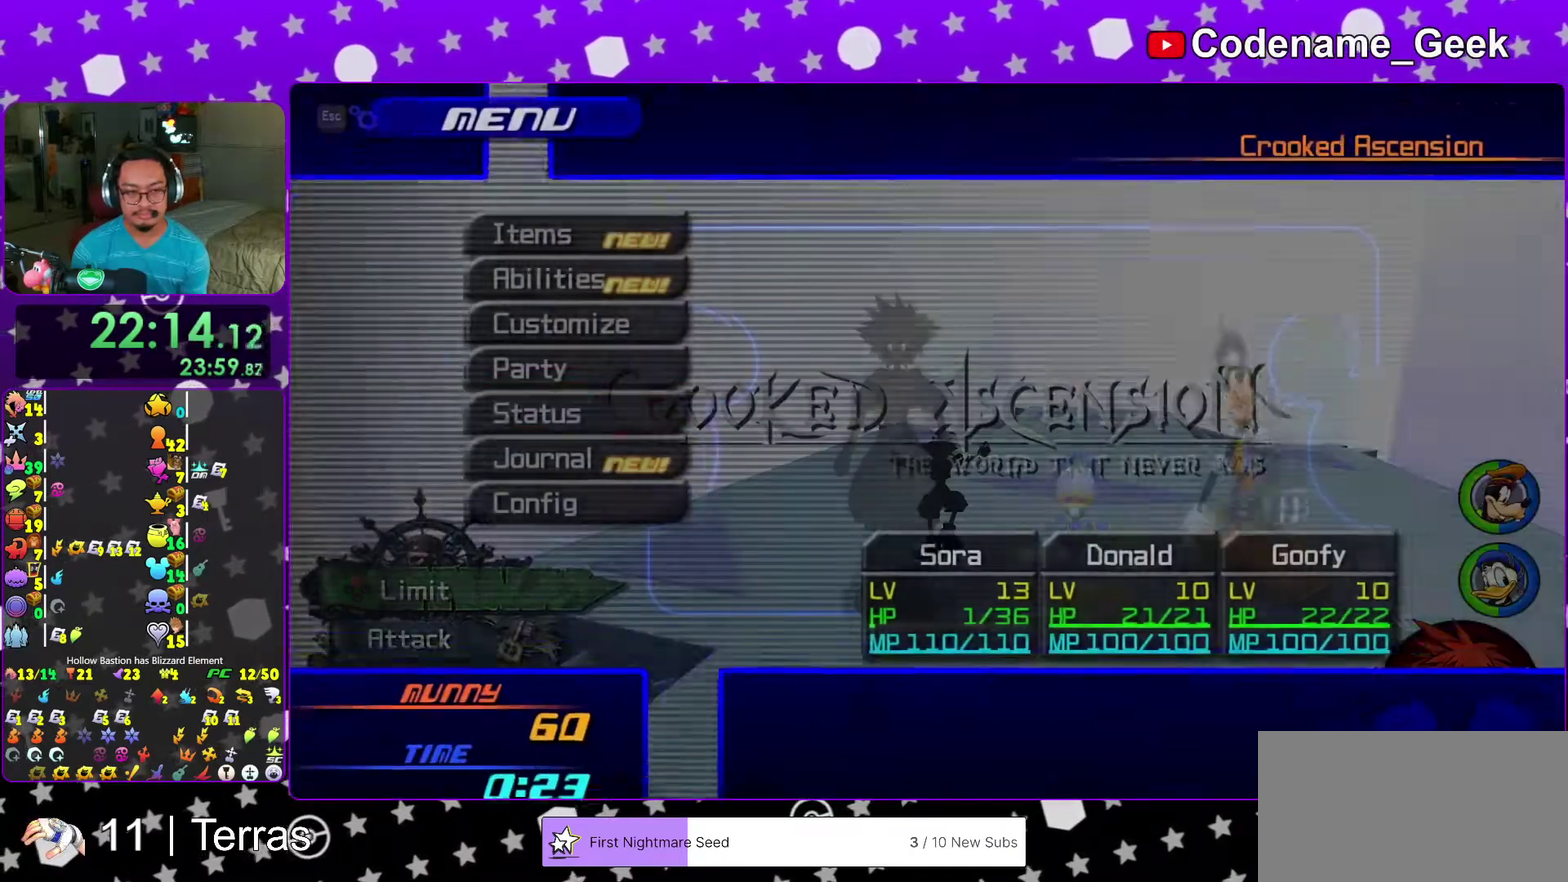
{"dt_ms": 700, "buttons": [], "left_stick": "center", "right_stick": "center", "events": [[150, "A", "down"], [267, "A", "up"], [400, "B", "down"], [517, "B", "up"]]}
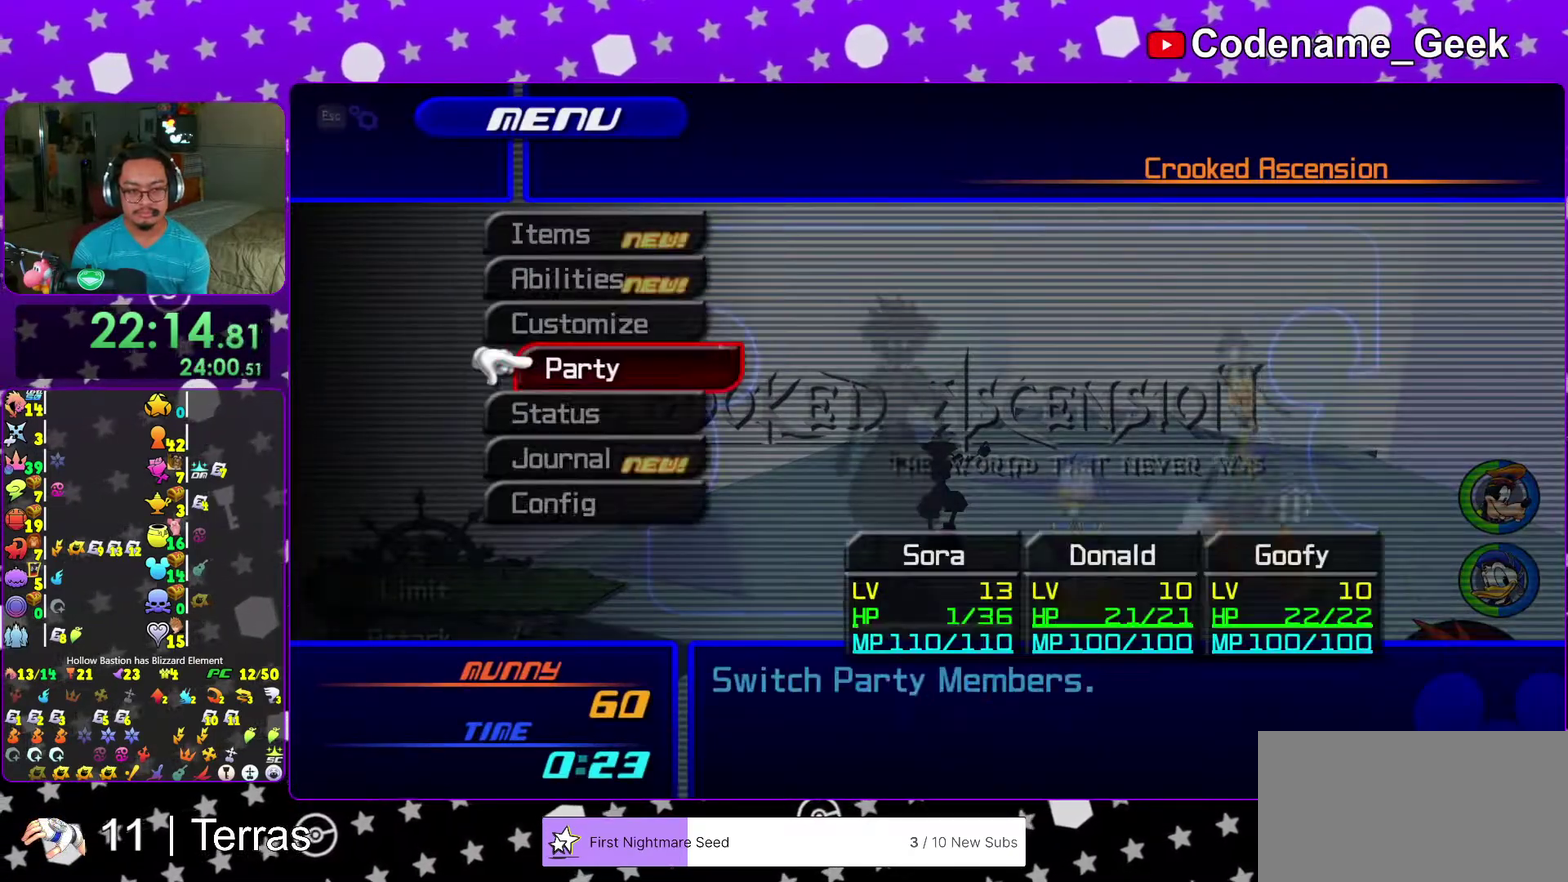
{"dt_ms": 300, "buttons": [], "left_stick": "center", "right_stick": "center", "events": []}
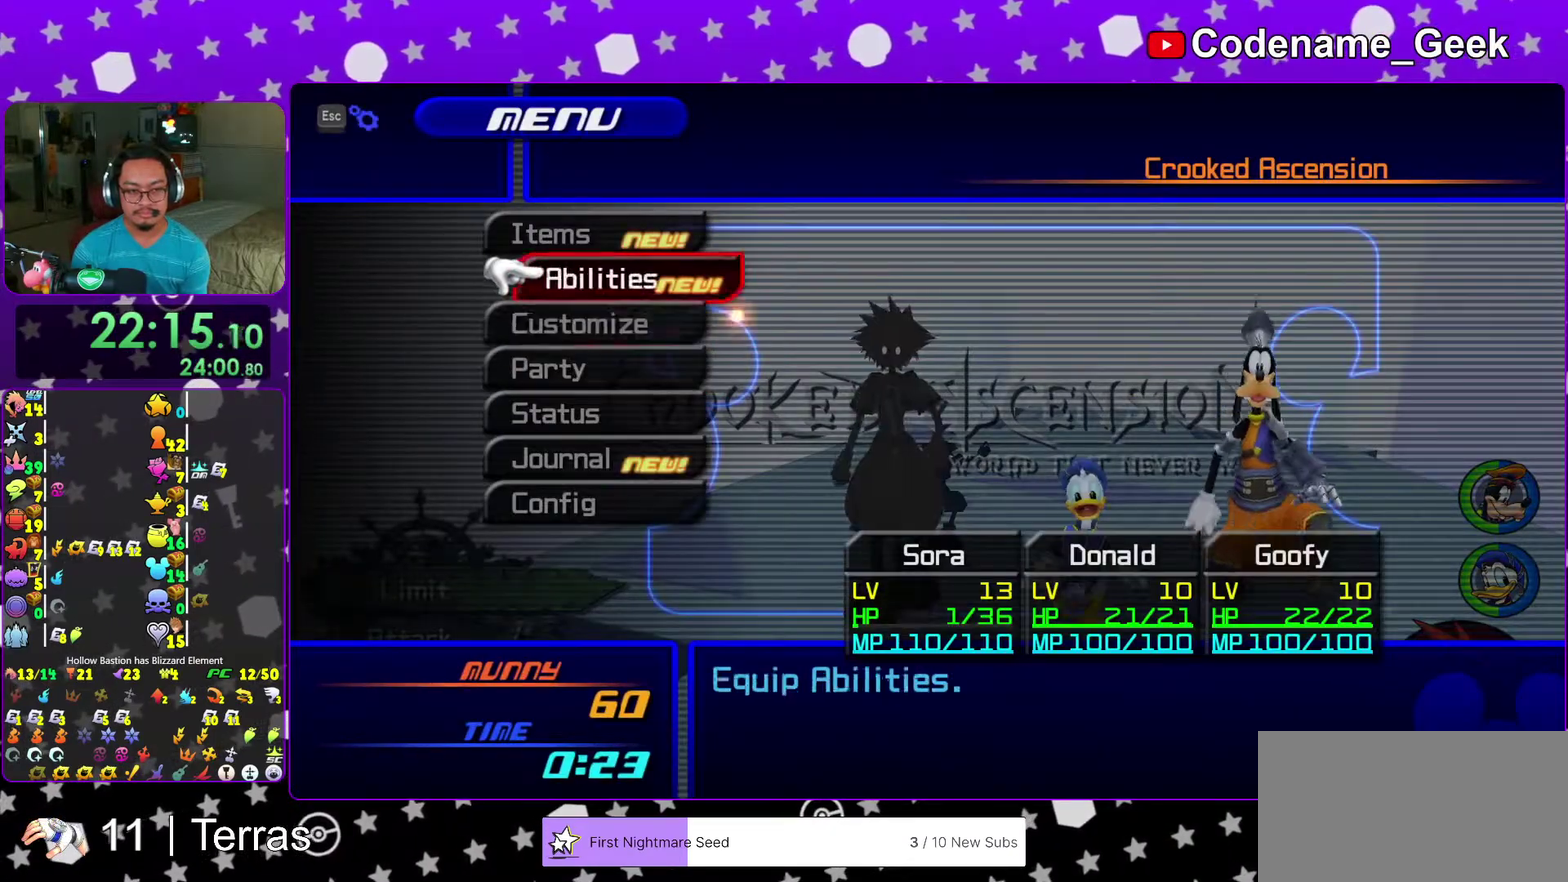
{"dt_ms": 700, "buttons": [], "left_stick": "center", "right_stick": "center", "events": [[17, "A", "down"], [133, "A", "up"], [267, "A", "down"], [300, "left_stick", "left"], [383, "A", "up"], [567, "left_stick", "center"]]}
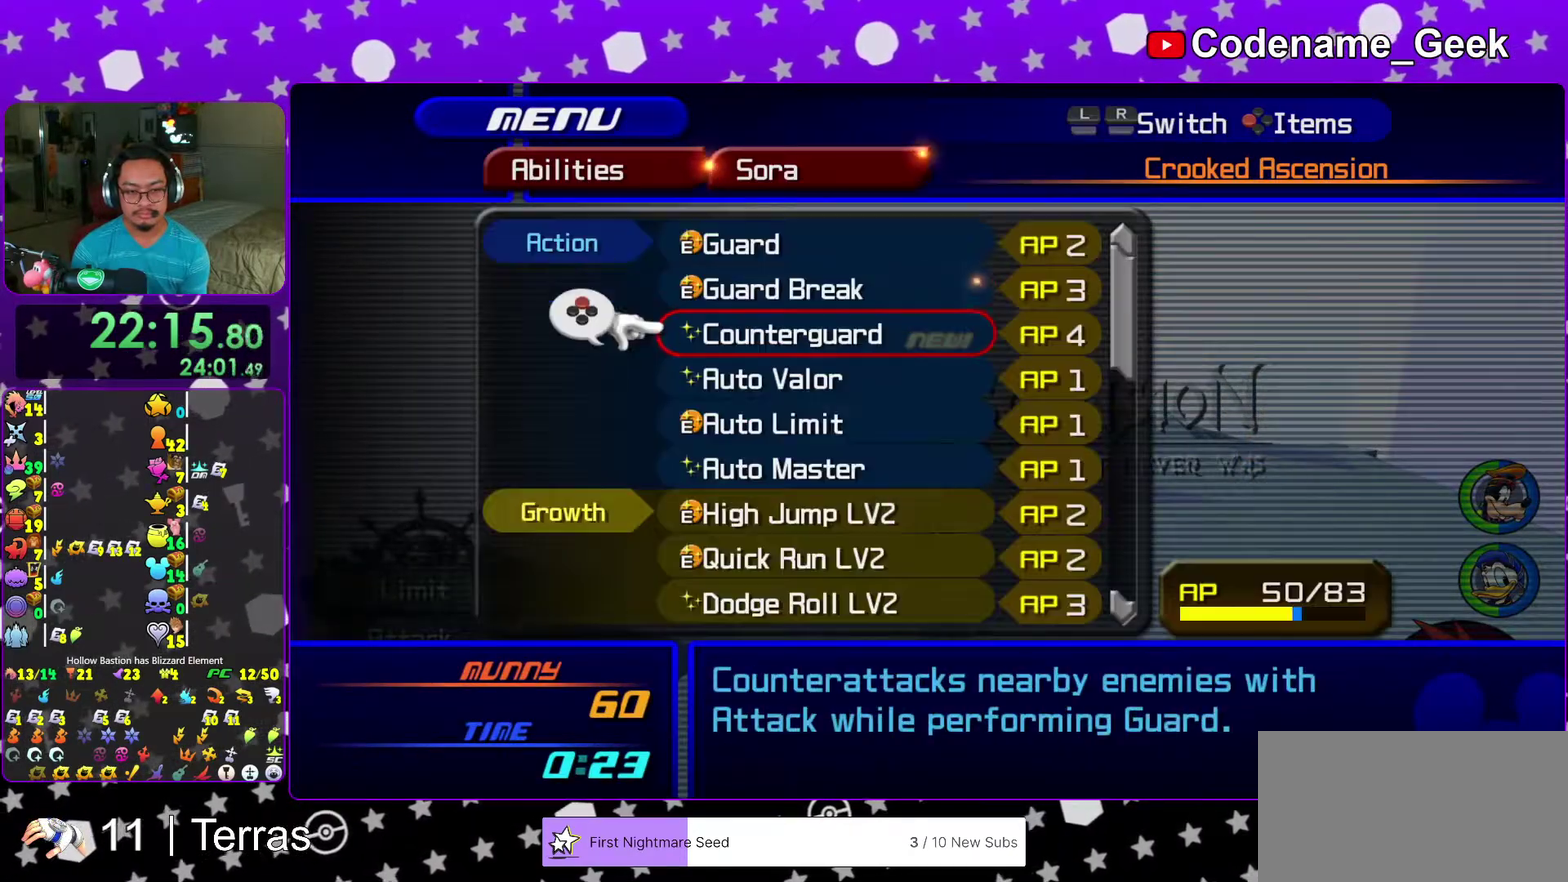
{"dt_ms": 500, "buttons": [], "left_stick": "center", "right_stick": "center"}
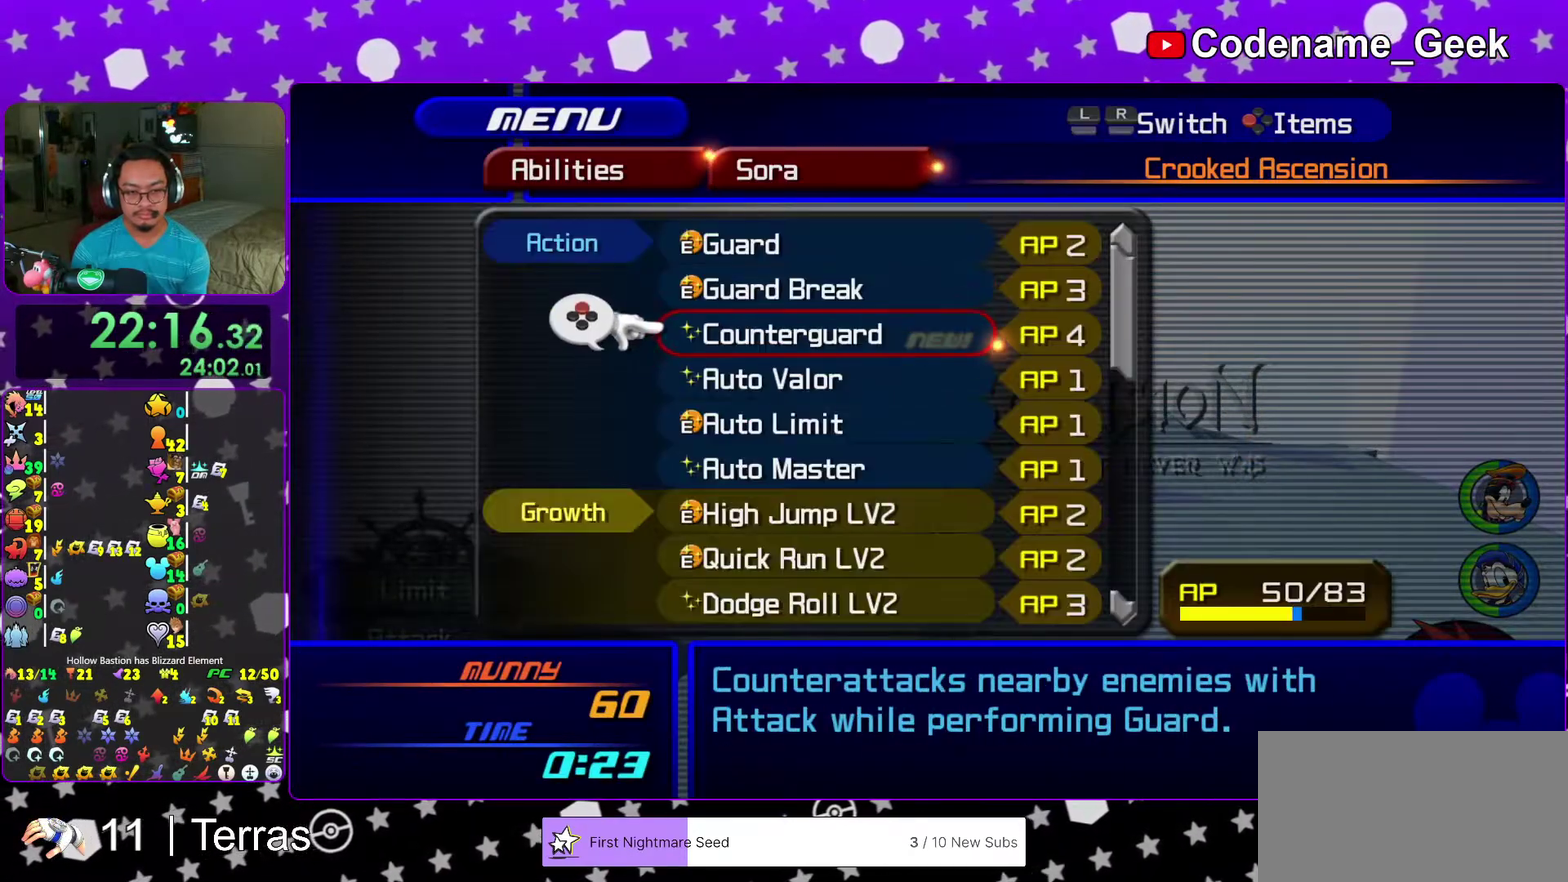
{"dt_ms": 500, "buttons": [], "left_stick": "center", "right_stick": "center"}
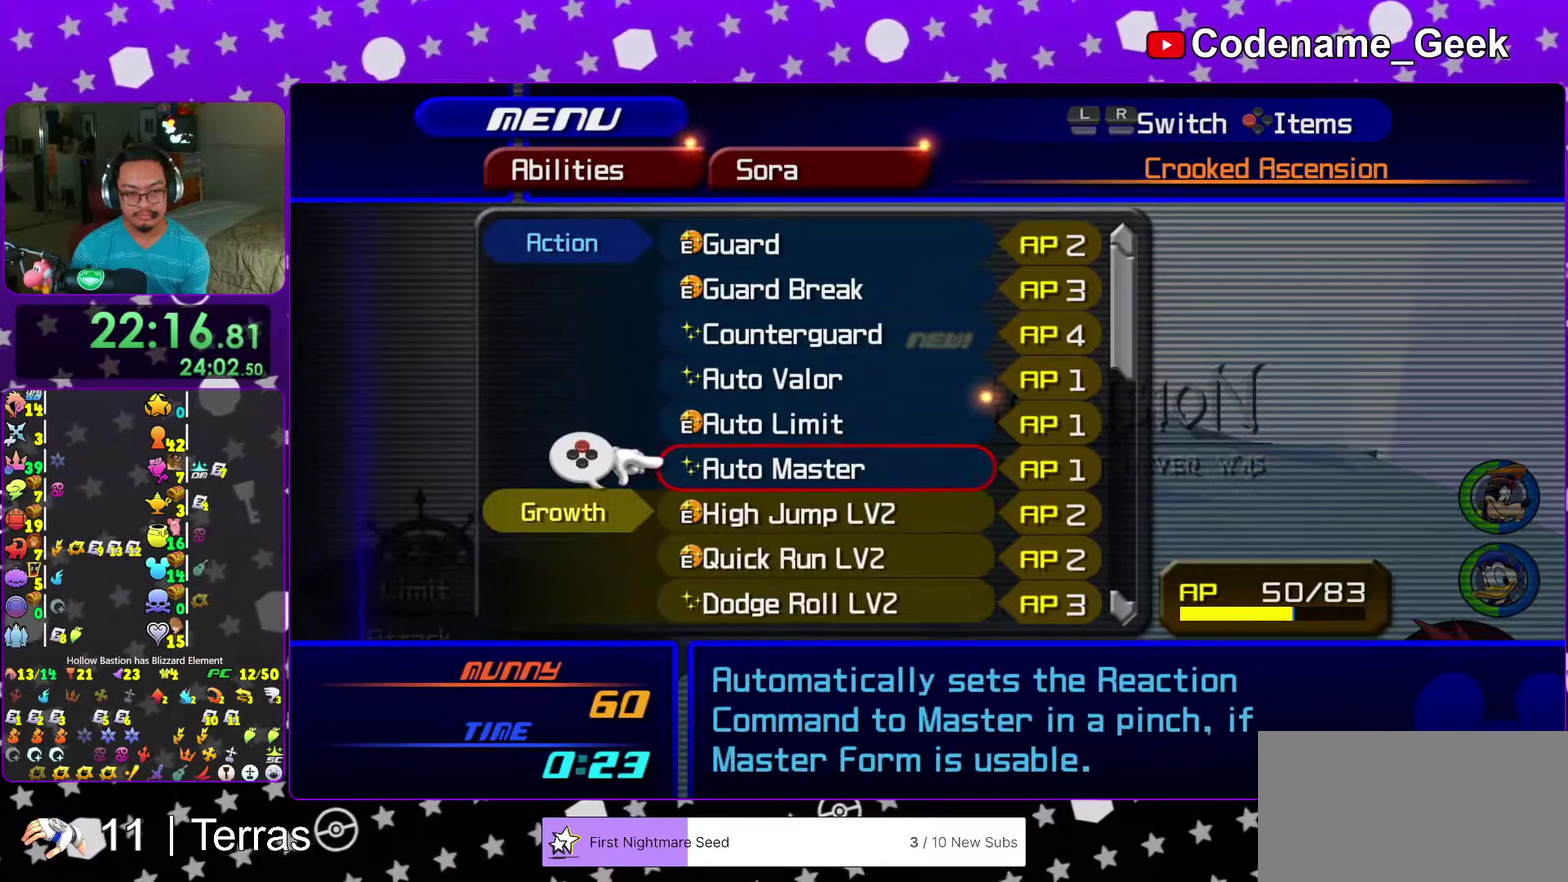
{"dt_ms": 700, "buttons": [], "left_stick": "center", "right_stick": "center"}
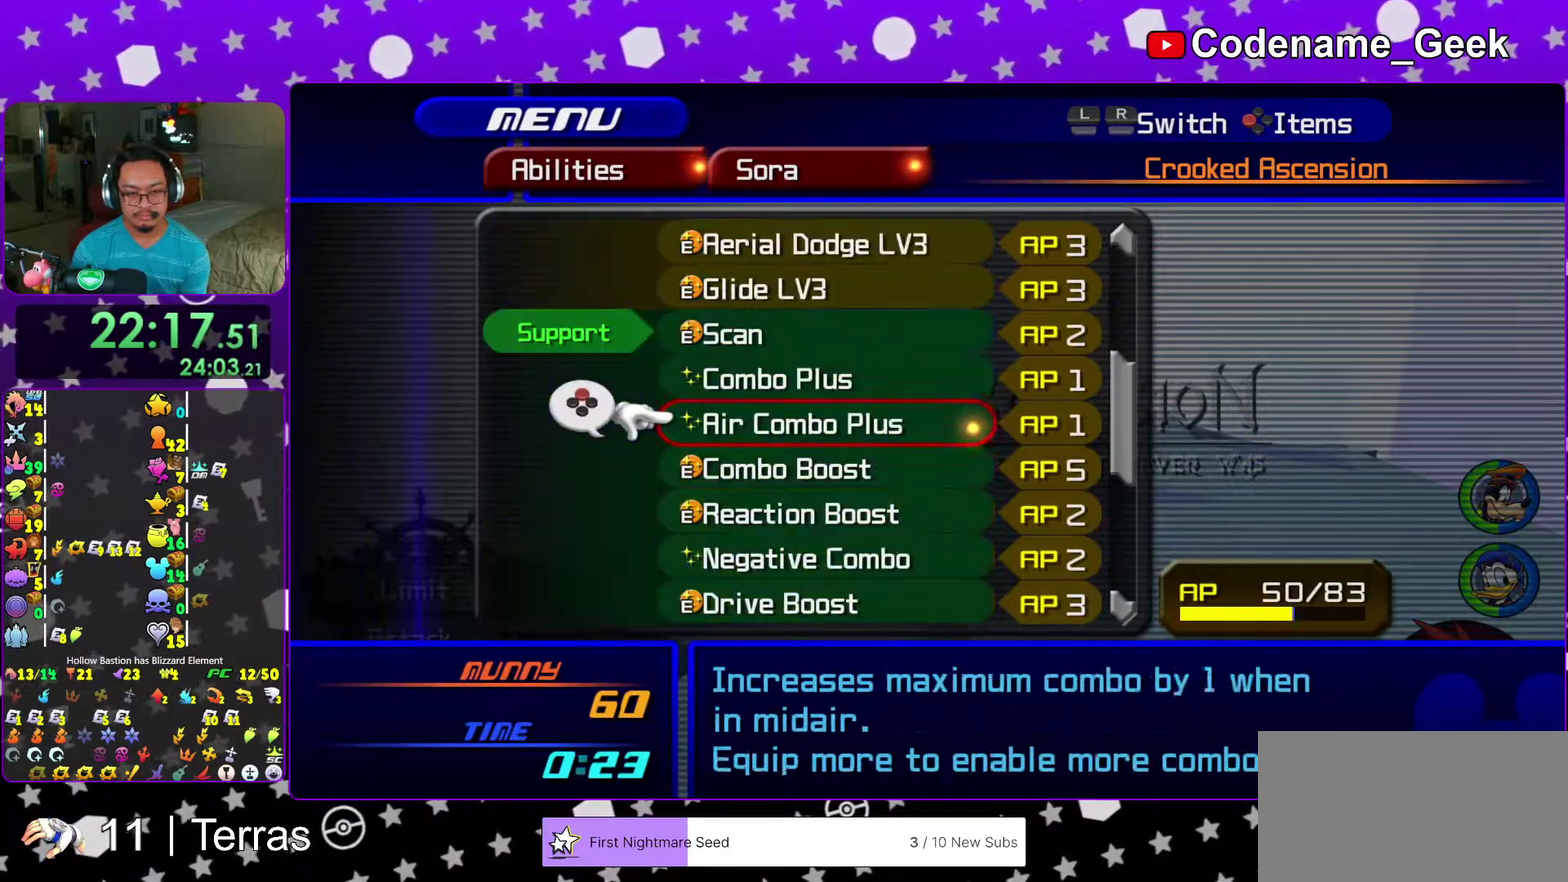
{"dt_ms": 300, "buttons": [], "left_stick": "center", "right_stick": "center", "events": []}
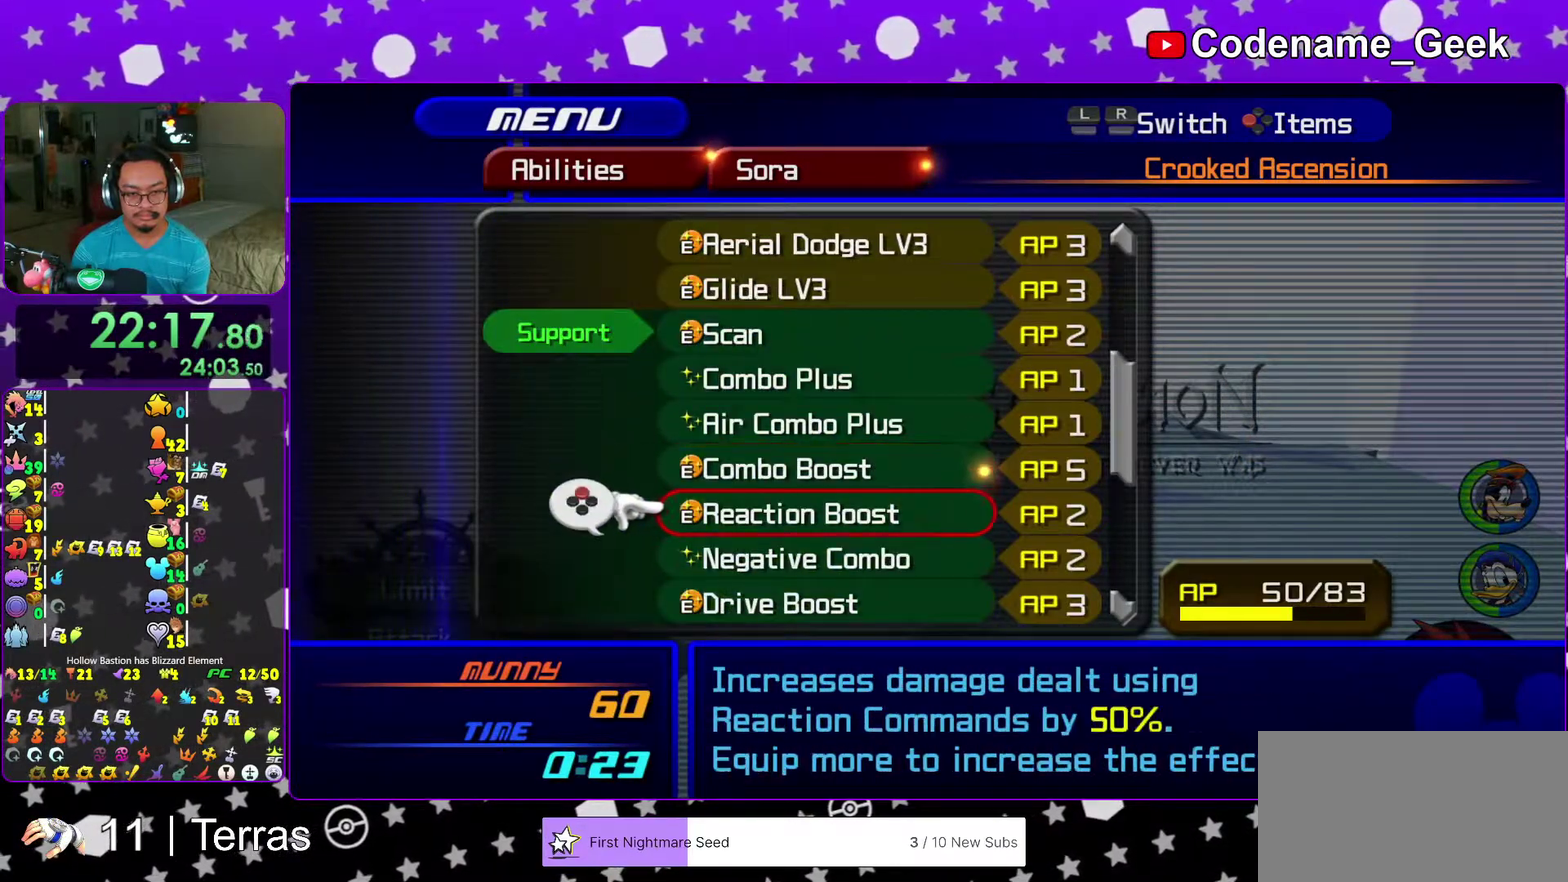
{"dt_ms": 700, "buttons": [], "left_stick": "center", "right_stick": "center", "events": [[233, "left_stick", "down-left"], [367, "left_stick", "center"]]}
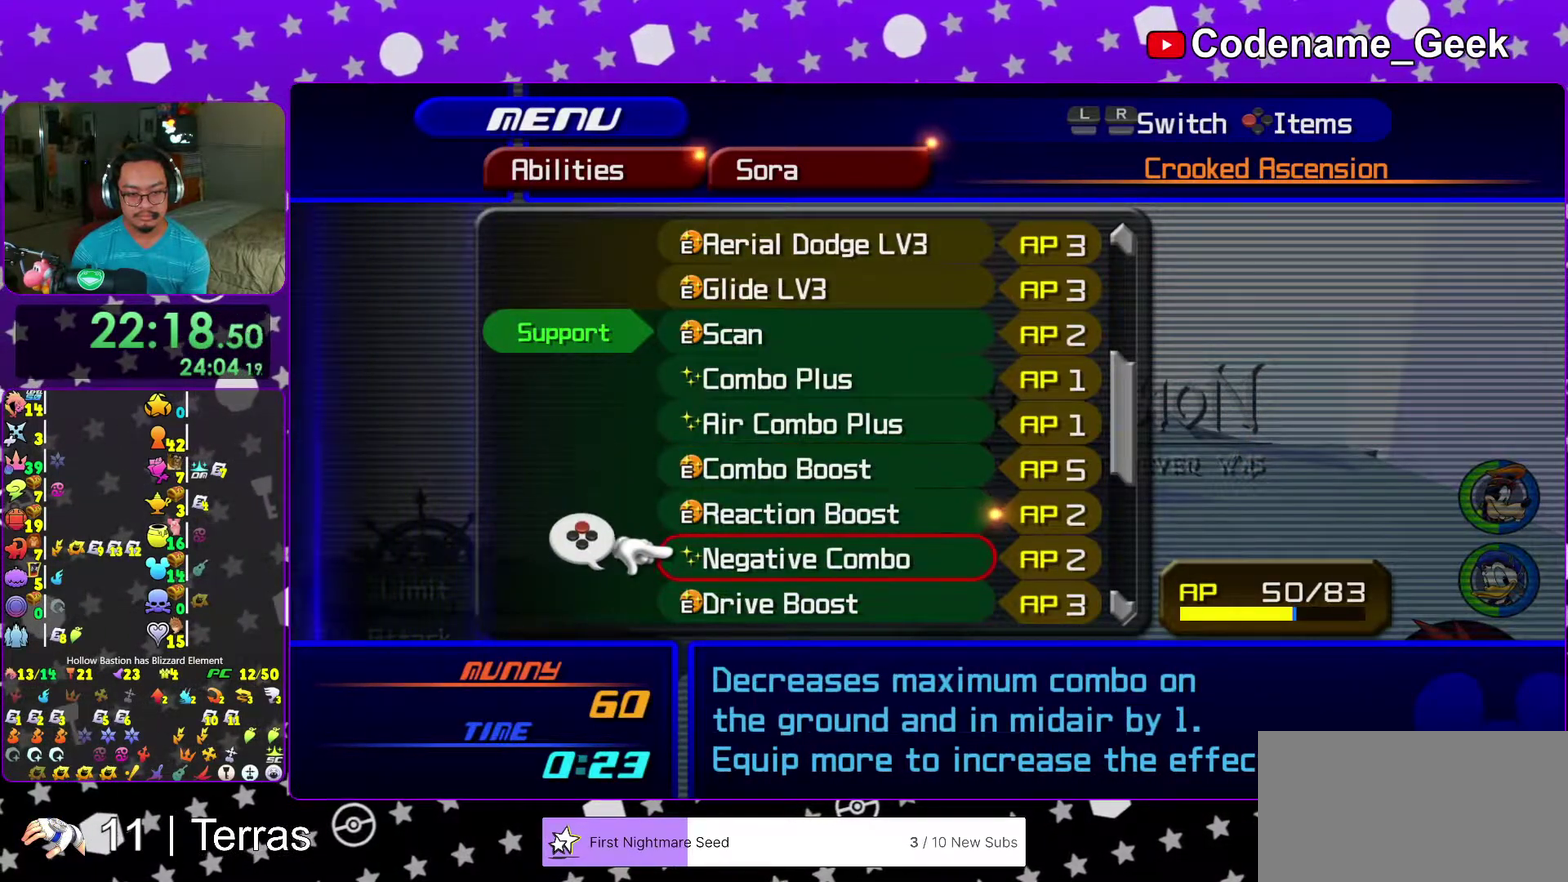
{"dt_ms": 300, "buttons": [], "left_stick": "center", "right_stick": "center"}
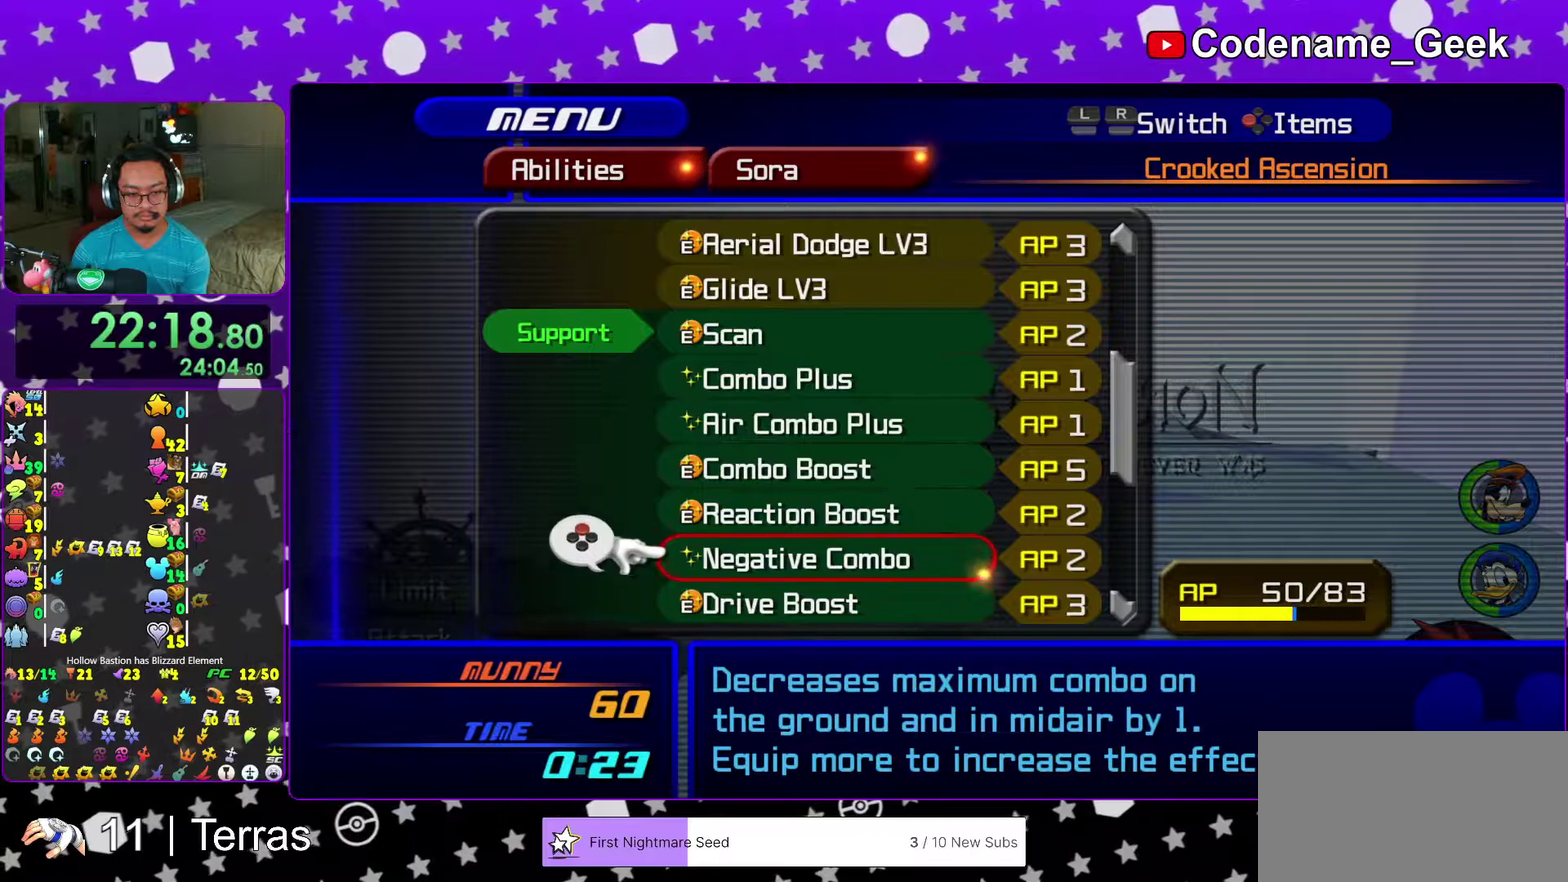
{"dt_ms": 600, "buttons": [], "left_stick": "center", "right_stick": "center"}